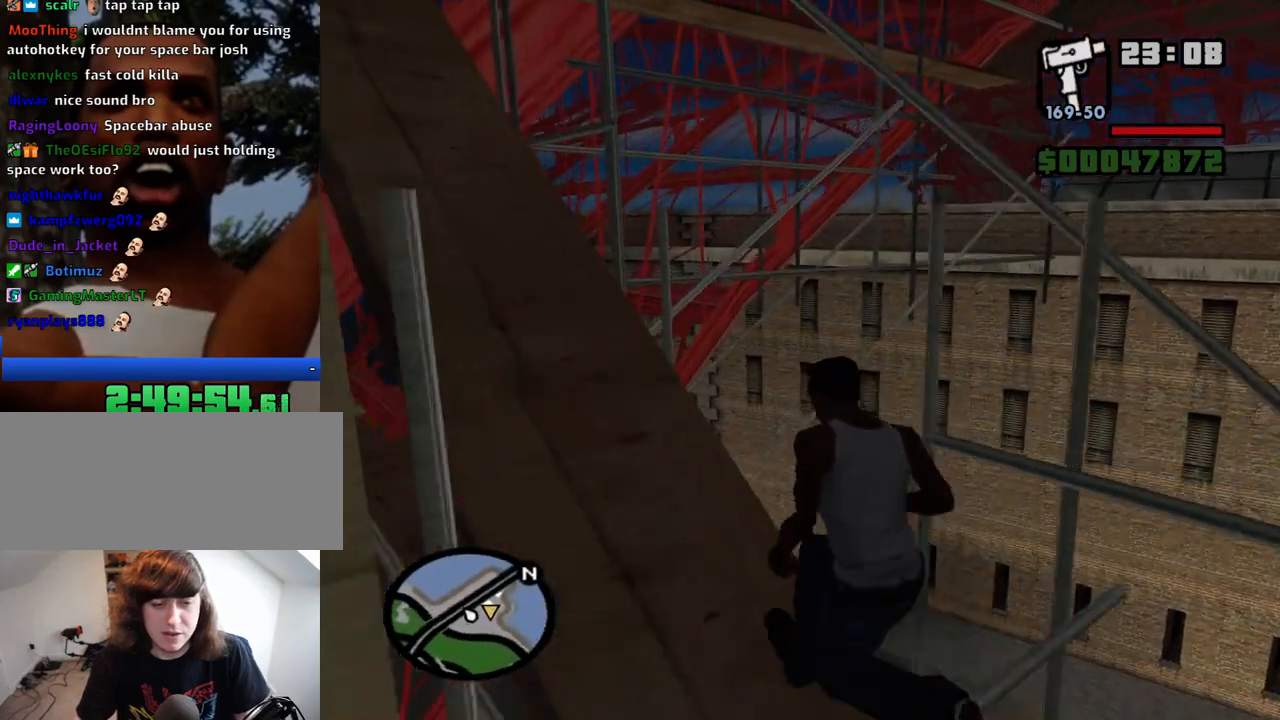
Gameplay with keyboard and mouse; each line is a JSON object with the keys and mouse buttons held at the frame after it. "events" lists presses ("down") and releases ("up") of "1", "2", "3", "4", "5", "6", "a", "alt", "c", "ctrl", "d", "down", "e", "escape", "f", "f1", "f2", "f3", "g", "h", "left", "num2", "q", "r", "right", "s", "shift", "space", "t", "tab", "up", "v", "w", "x", "z", "mouse_left", "mouse_middle", "mouse_right", "mouse_wheel_up" and "mouse_wheel_down" between this image and that frame as [ms after this image, input, new state], when the widget could be followed in between. "mouse_left", "mouse_middle", "mouse_right", "mouse_wheel_up", "mouse_wheel_down" = the "left", "middle", "right", "wheel_up", "wheel_down" buttons of the "mouse" list. No other keys are recorded. Mouse movement is not recorded.
{"keys": ["a", "space", "w"], "mouse": [], "events": [[17, "space", "down"], [67, "space", "up"], [434, "space", "down"]]}
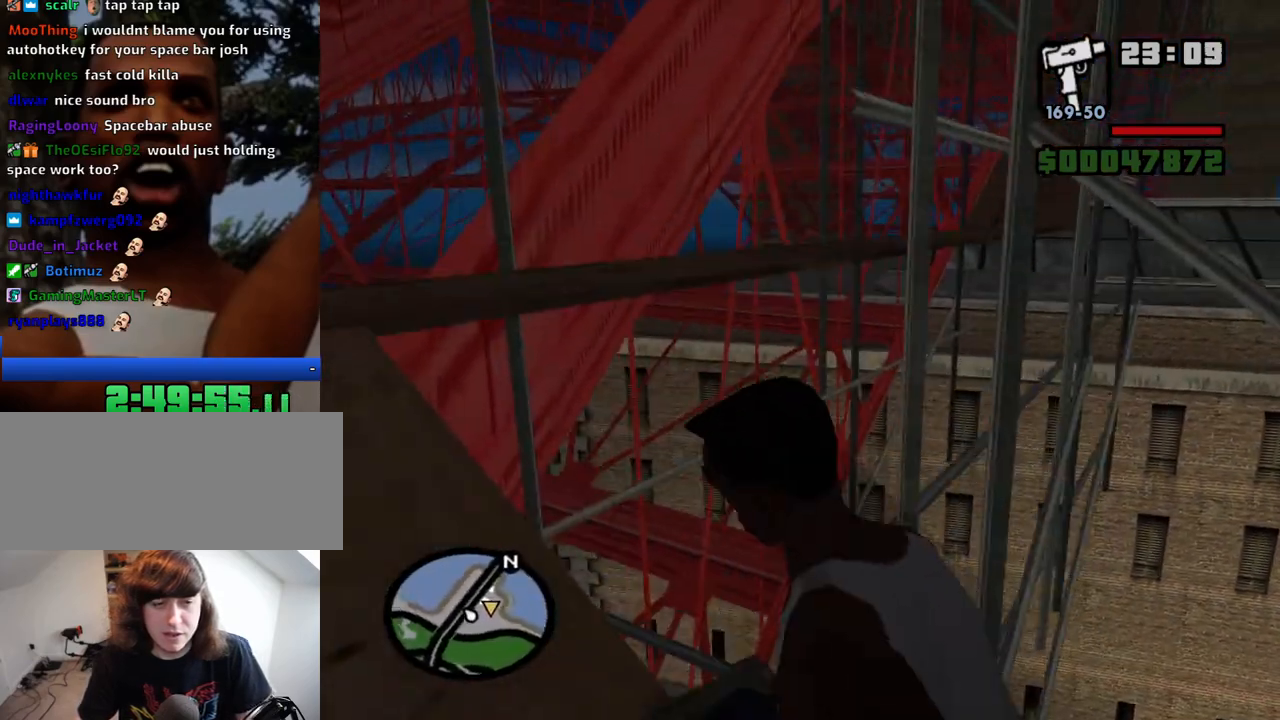
{"keys": ["space", "w"], "mouse": [], "events": [[34, "space", "up"], [267, "a", "up"], [267, "space", "down"], [367, "space", "up"], [450, "space", "down"]]}
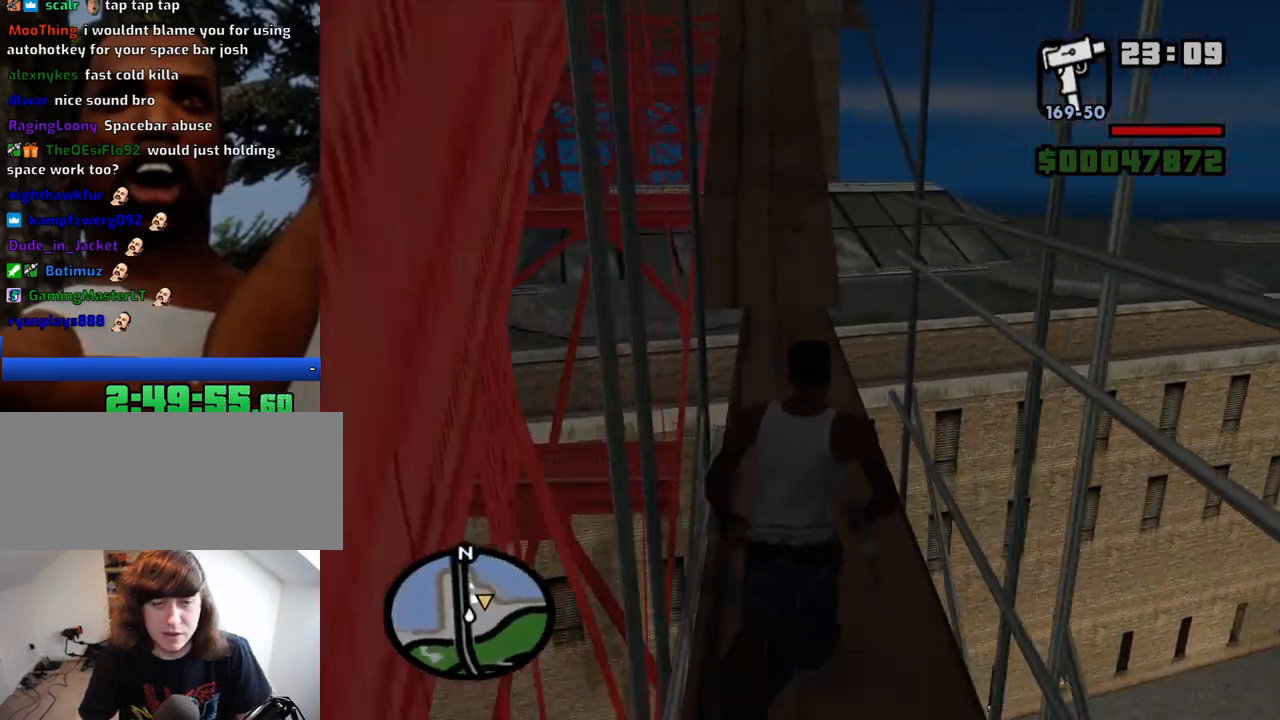
{"keys": ["w"], "mouse": [], "events": [[50, "space", "up"], [134, "space", "down"], [184, "space", "up"]]}
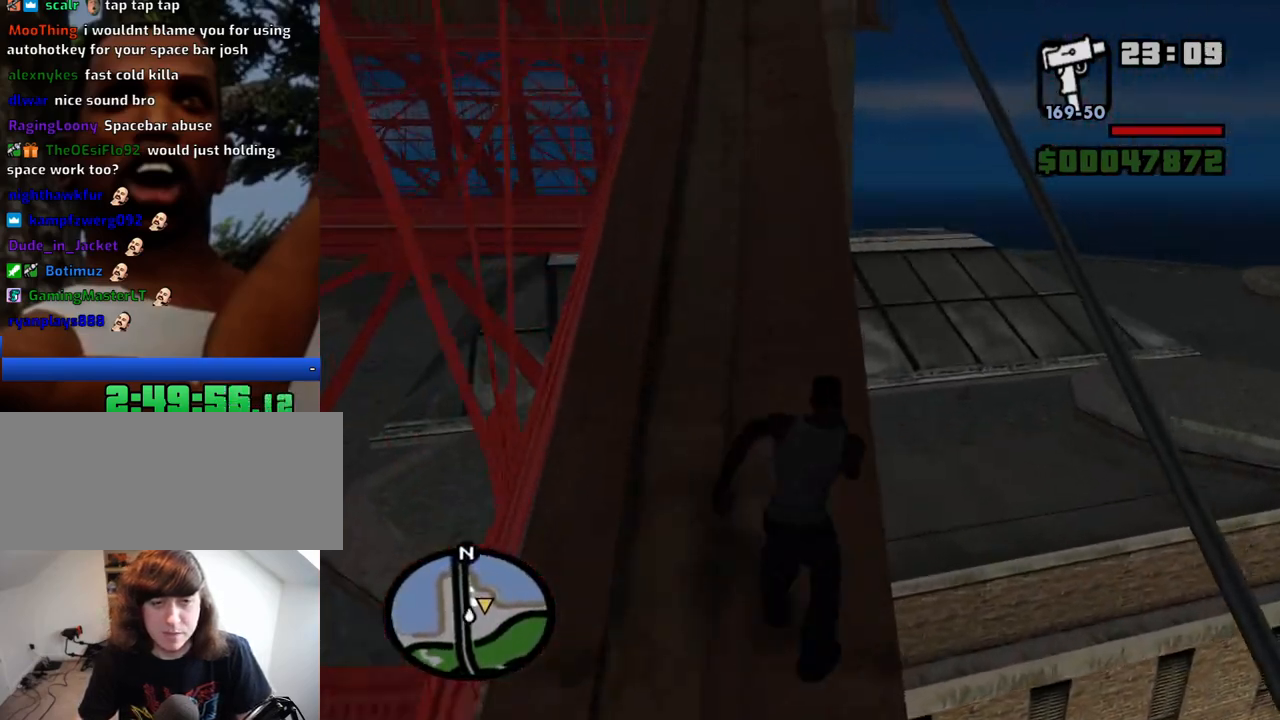
{"keys": ["w"], "mouse": [], "events": [[200, "space", "down"], [250, "space", "up"], [350, "space", "down"], [434, "space", "up"]]}
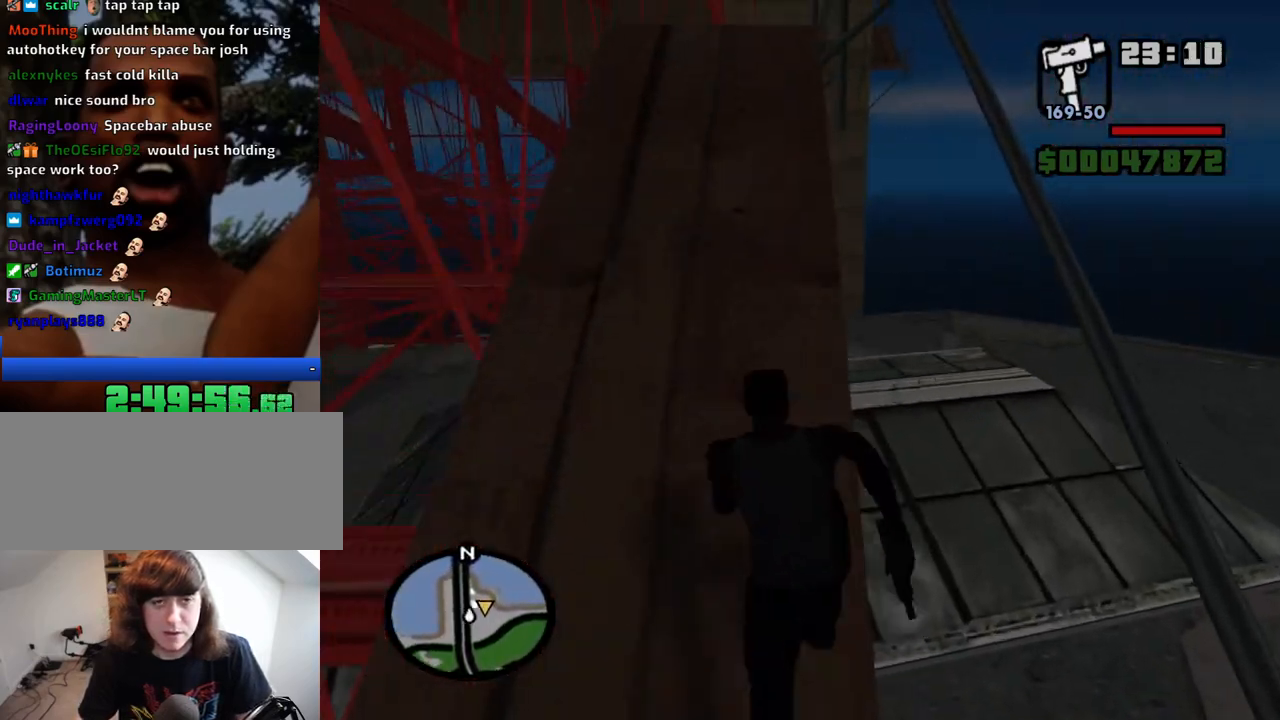
{"keys": ["w"], "mouse": [], "events": [[400, "space", "down"], [500, "space", "up"]]}
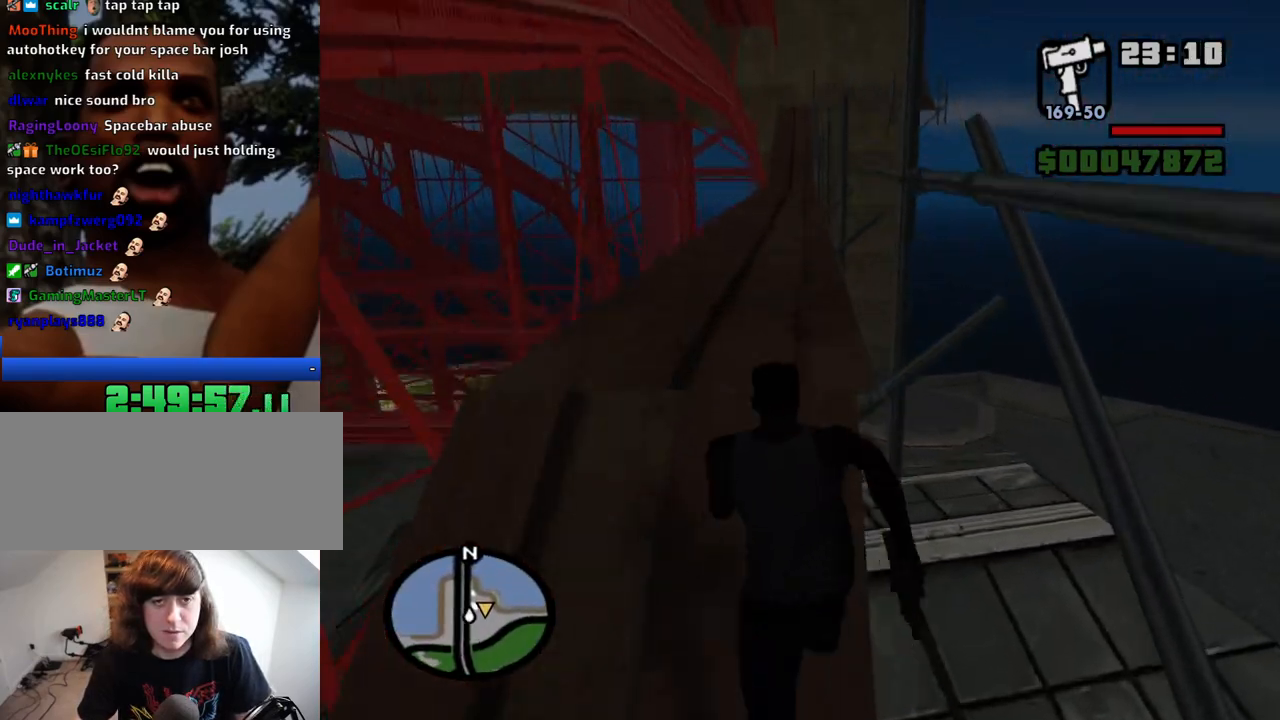
{"keys": ["w"], "mouse": [], "events": []}
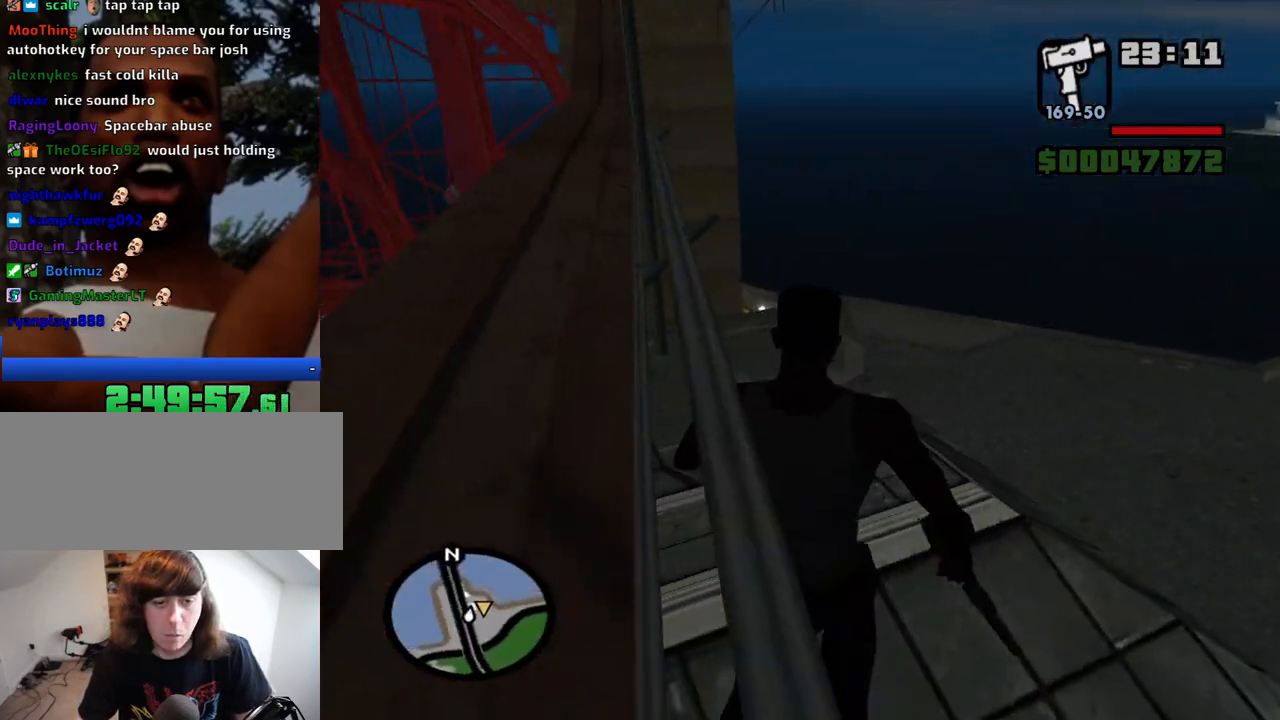
{"keys": ["w"], "mouse": [], "events": []}
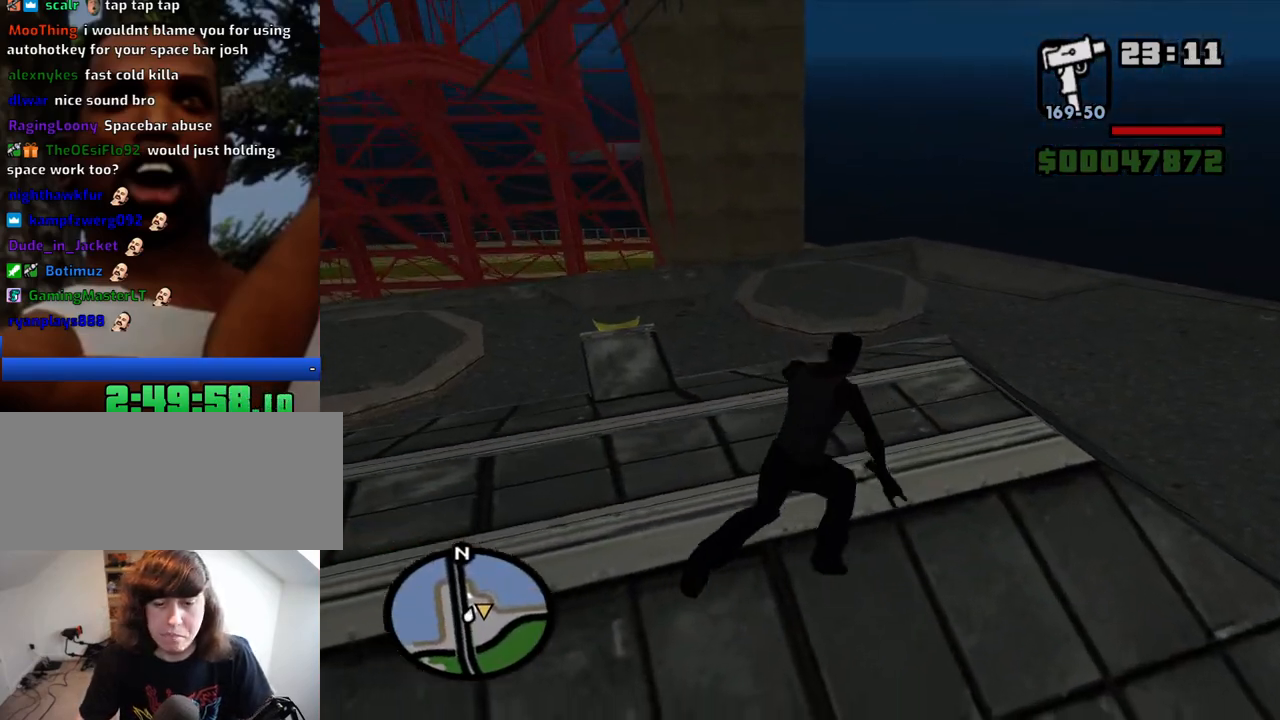
{"keys": ["w"], "mouse": [], "events": []}
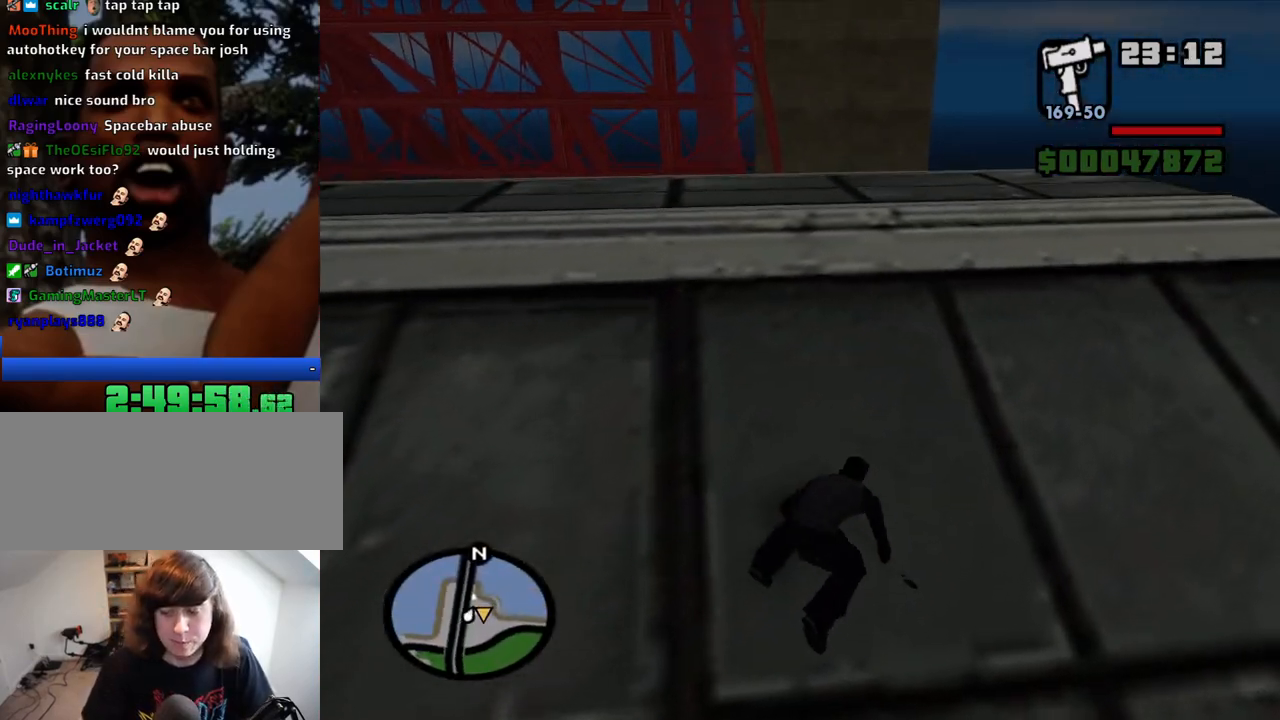
{"keys": ["w"], "mouse": [], "events": []}
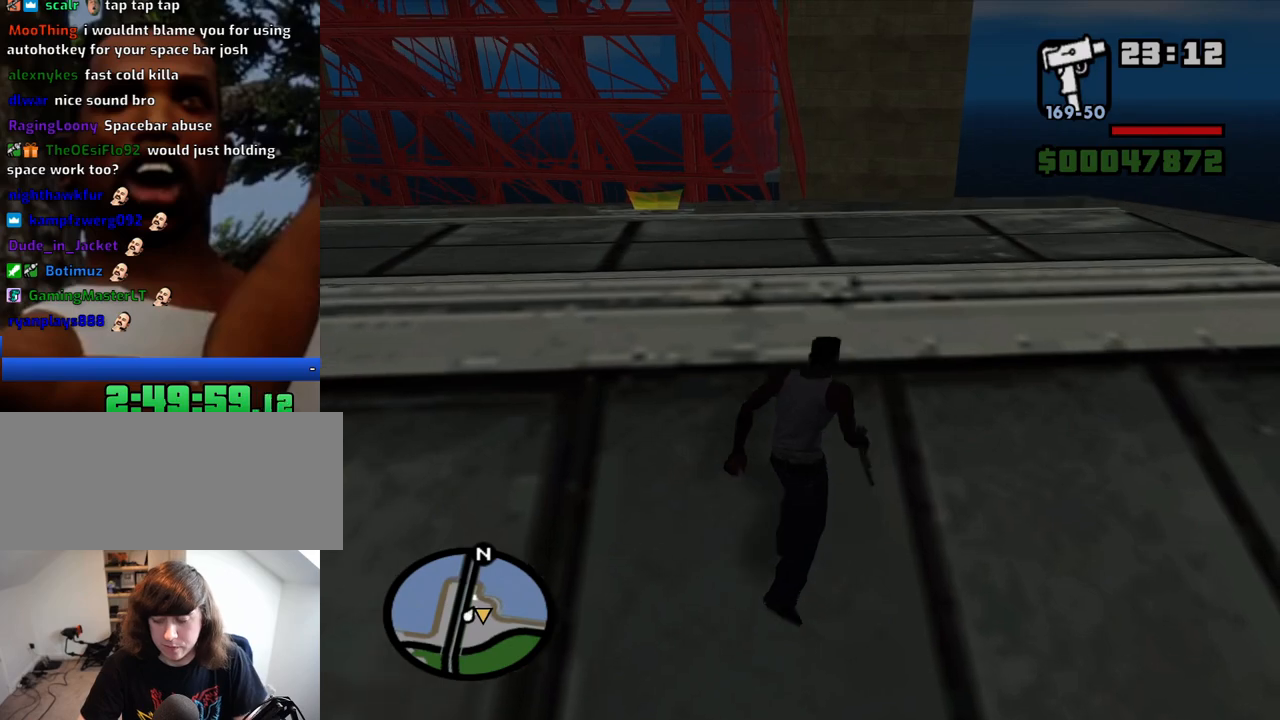
{"keys": ["space", "w"], "mouse": [], "events": [[67, "space", "down"], [150, "space", "up"], [250, "space", "down"], [350, "space", "up"], [384, "space", "down"]]}
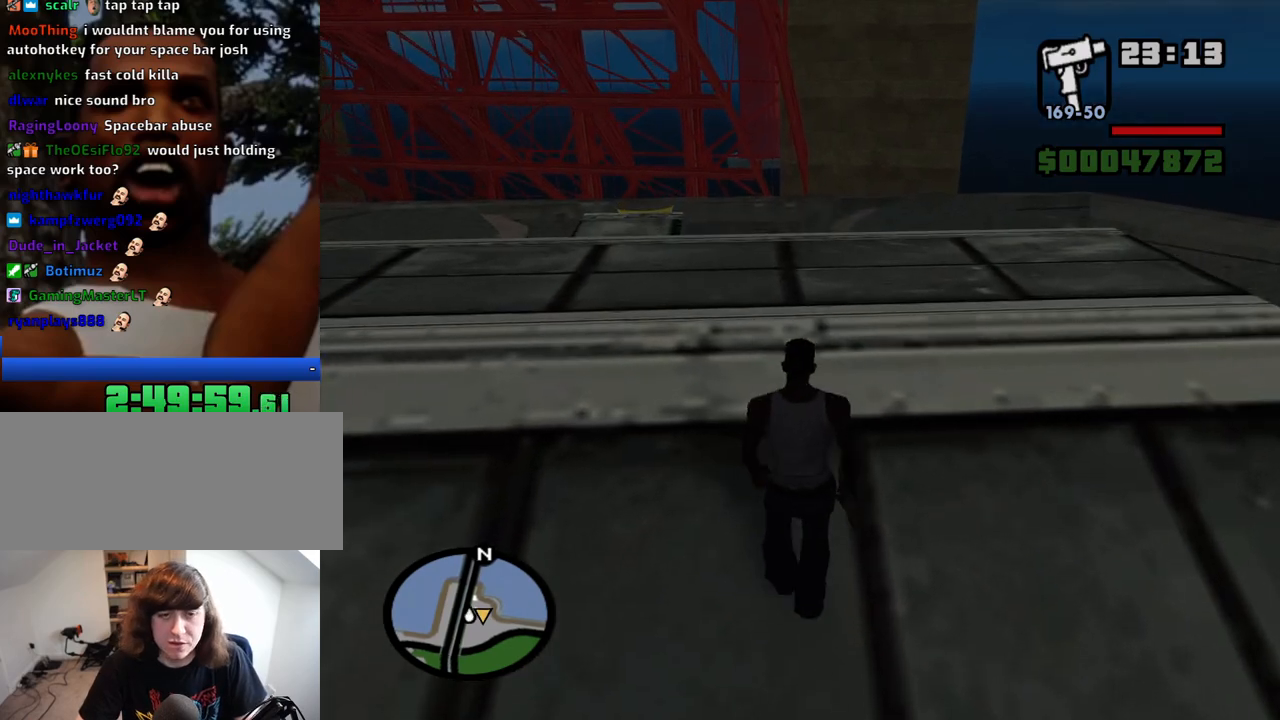
{"keys": ["w"], "mouse": [], "events": [[450, "space", "up"]]}
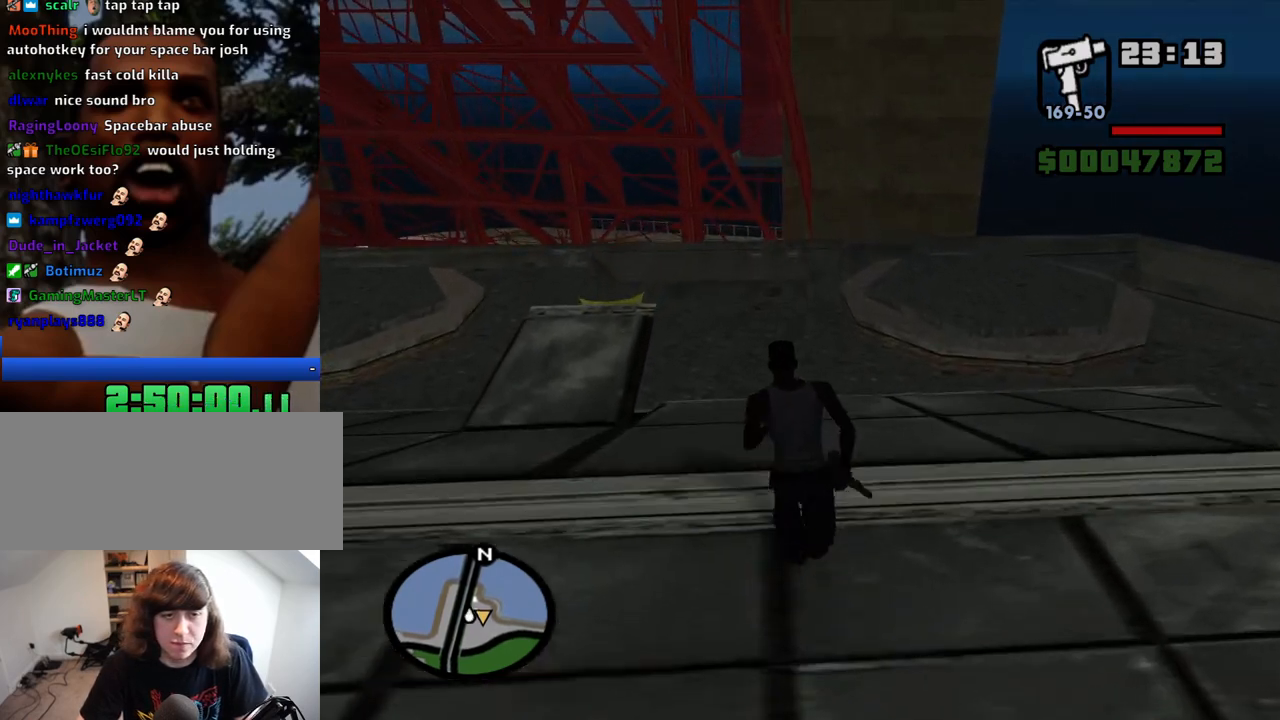
{"keys": ["space", "w"], "mouse": [], "events": [[367, "space", "down"]]}
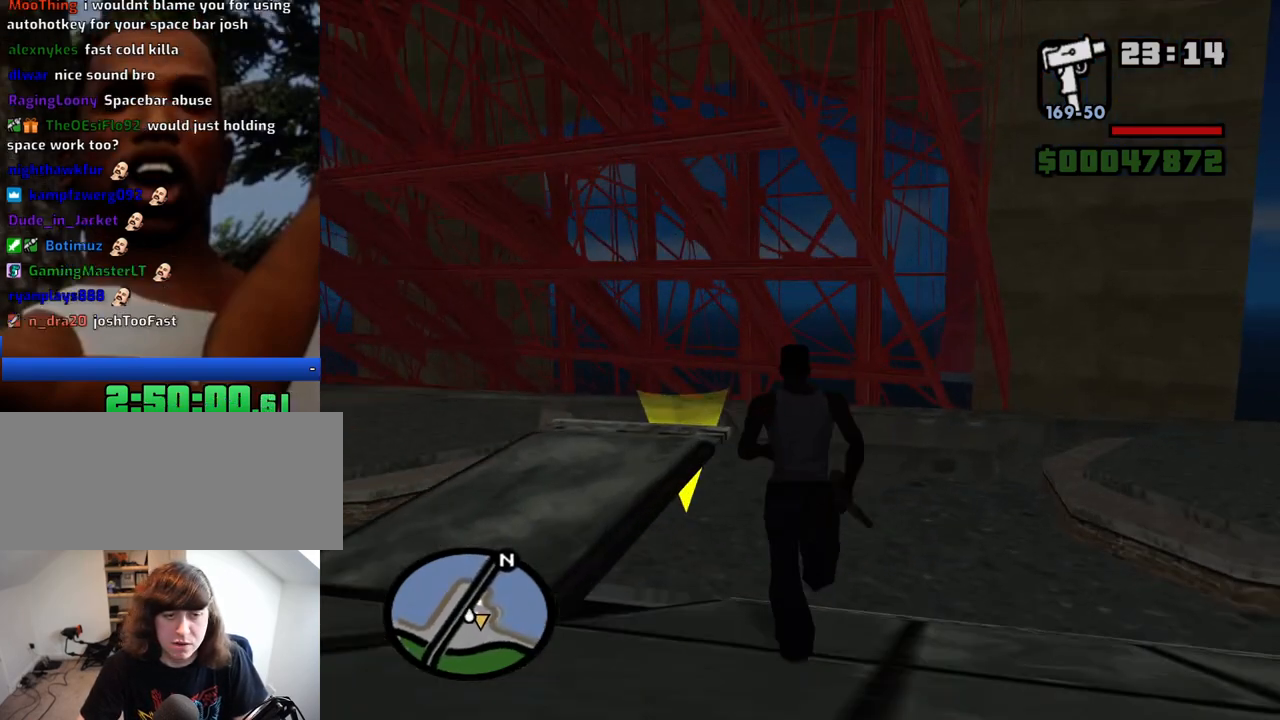
{"keys": ["a", "w"], "mouse": [], "events": [[117, "space", "up"], [434, "a", "down"]]}
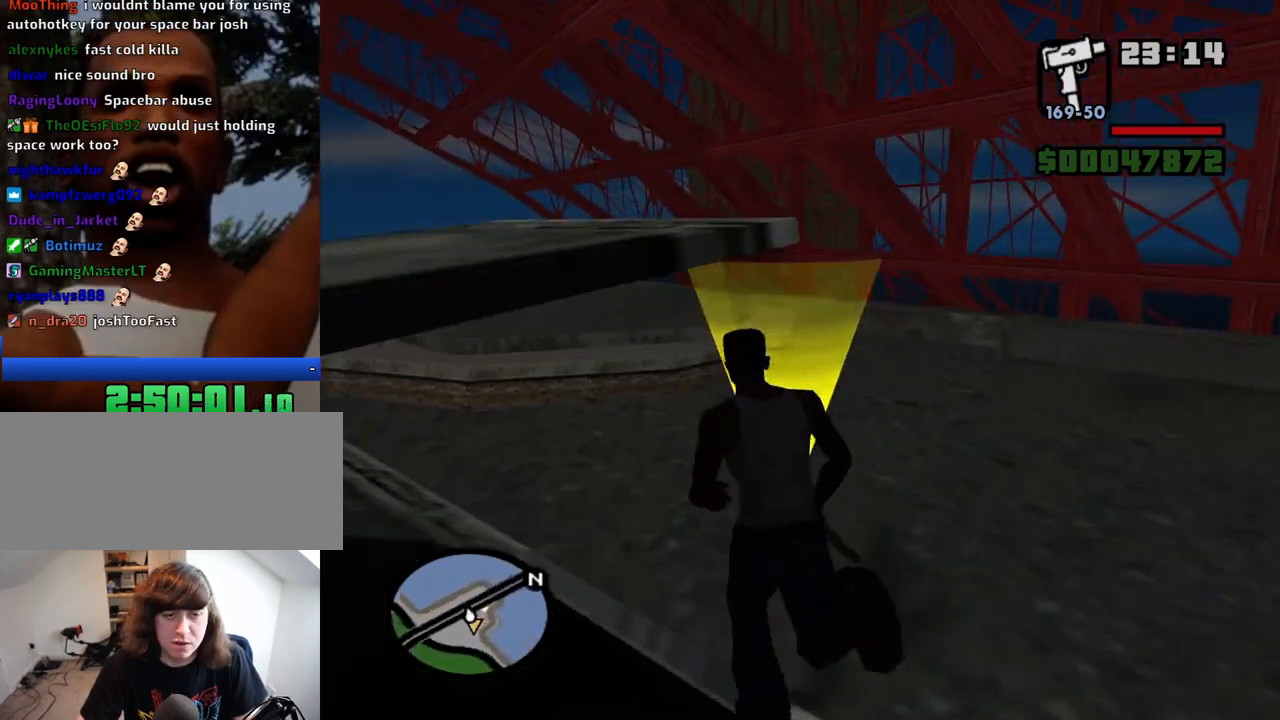
{"keys": ["a"], "mouse": [], "events": [[34, "a", "up"], [217, "w", "up"], [267, "a", "down"]]}
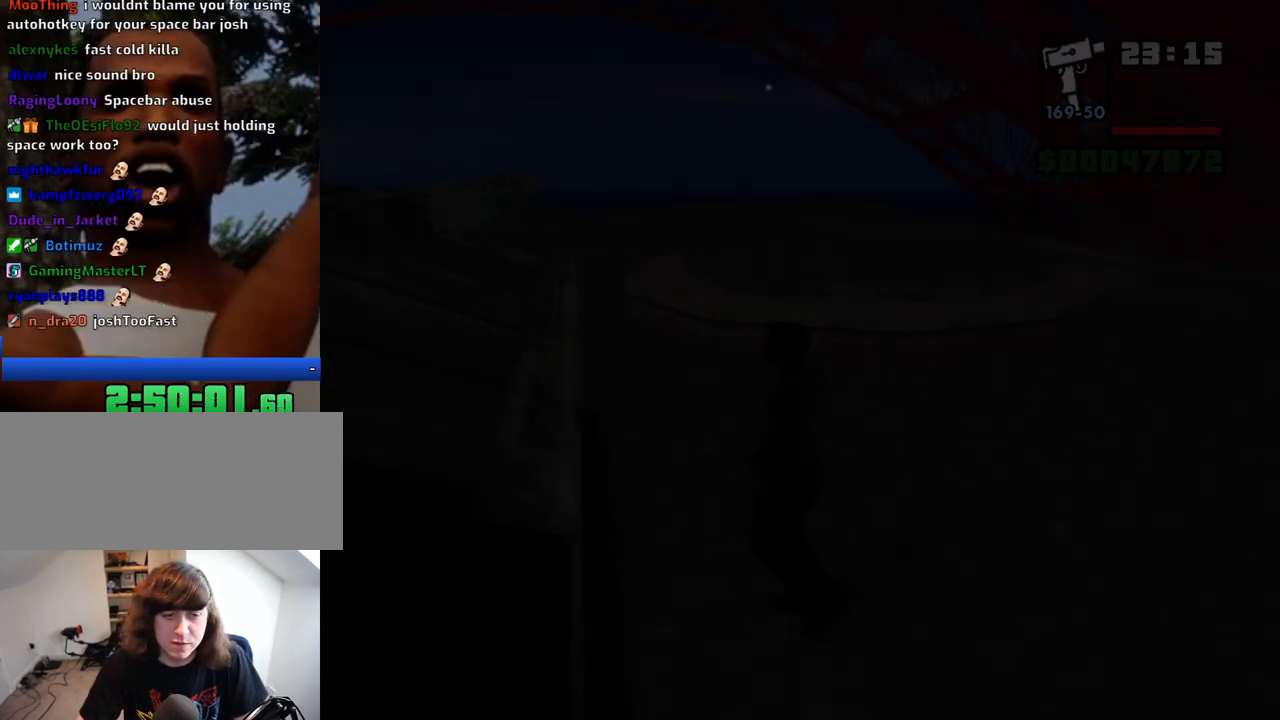
{"keys": ["a", "shift"], "mouse": [], "events": [[334, "shift", "down"], [367, "shift", "up"], [467, "shift", "down"]]}
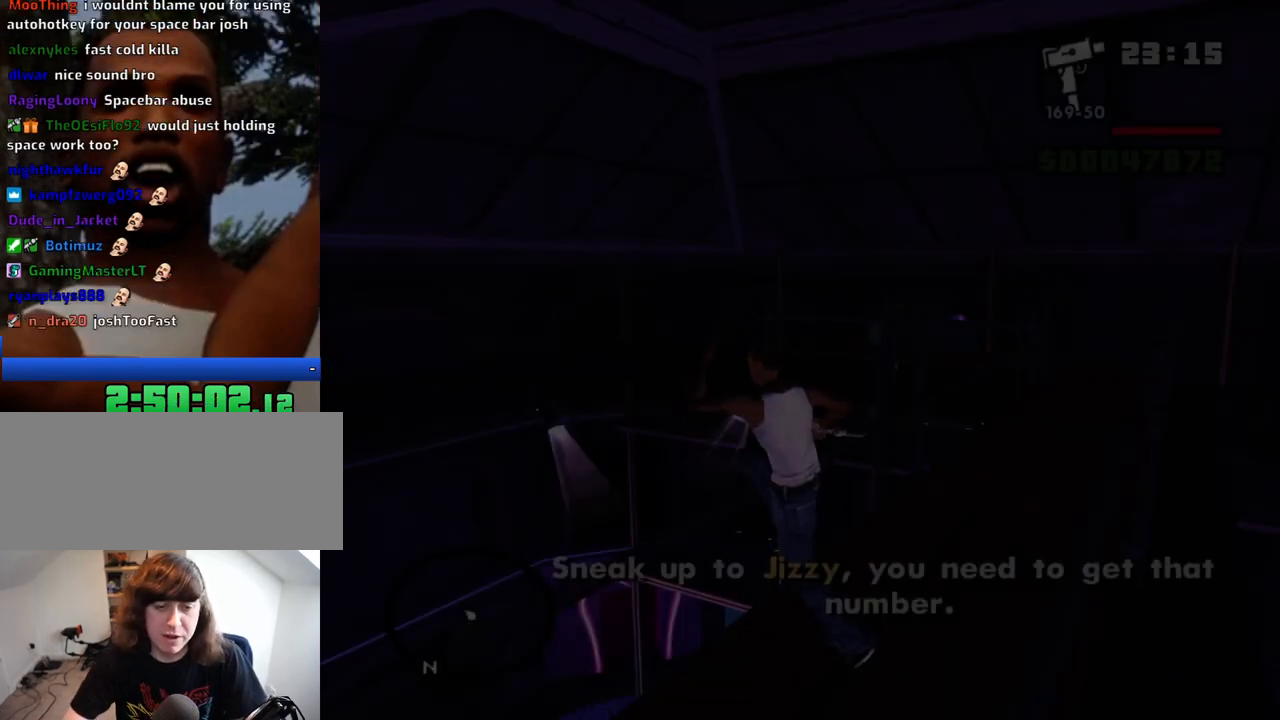
{"keys": [], "mouse": [], "events": [[17, "shift", "up"], [67, "shift", "down"], [150, "shift", "up"], [250, "shift", "down"], [300, "shift", "up"], [434, "a", "up"]]}
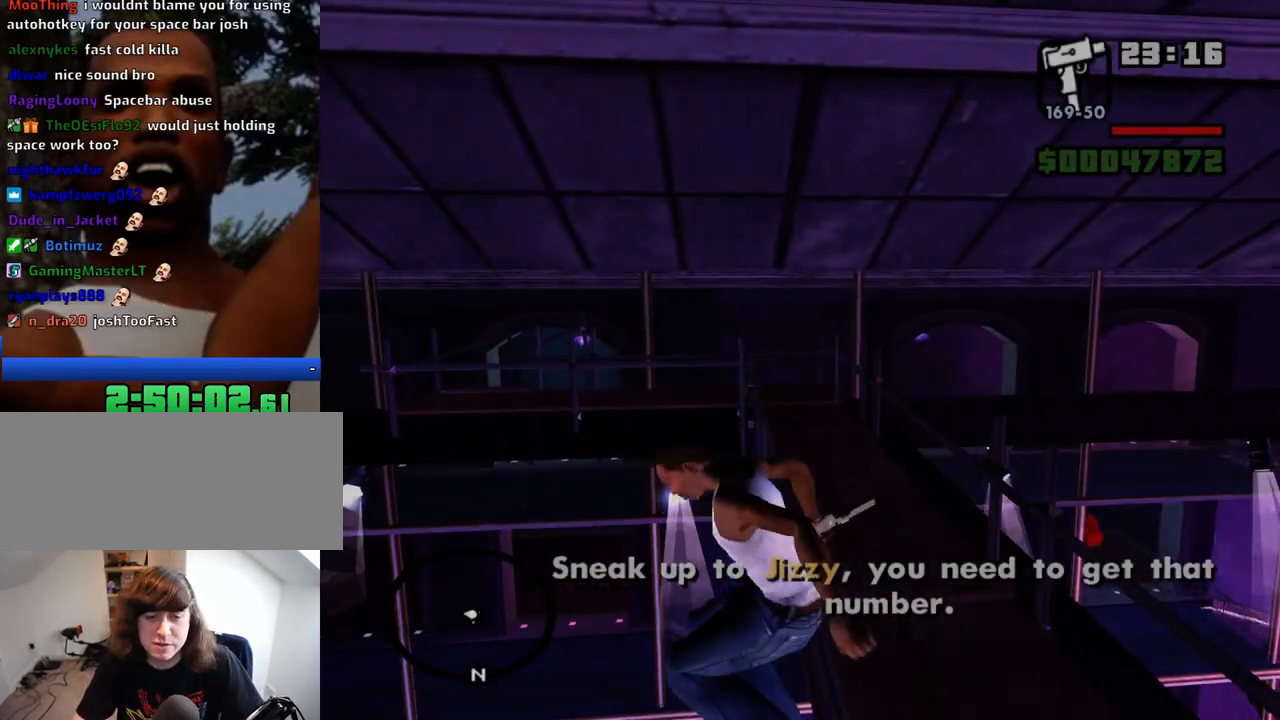
{"keys": [], "mouse": [], "events": [[267, "a", "down"], [367, "a", "up"]]}
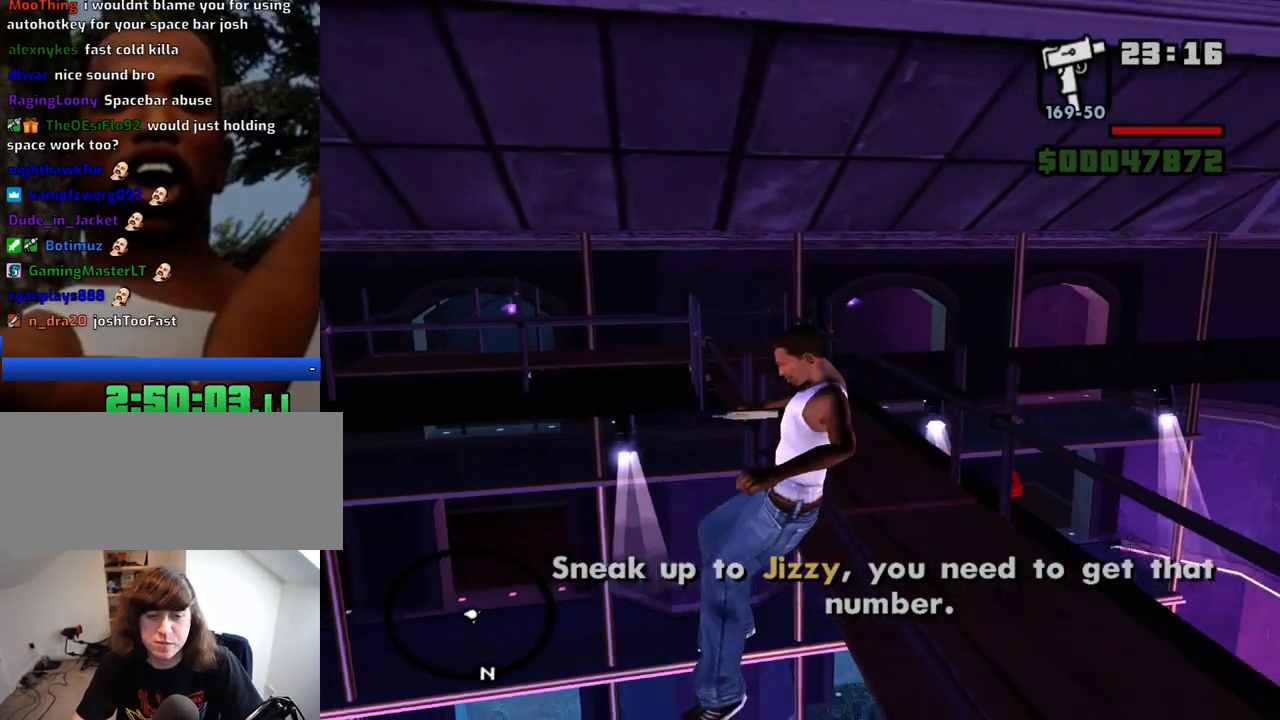
{"keys": [], "mouse": [], "events": []}
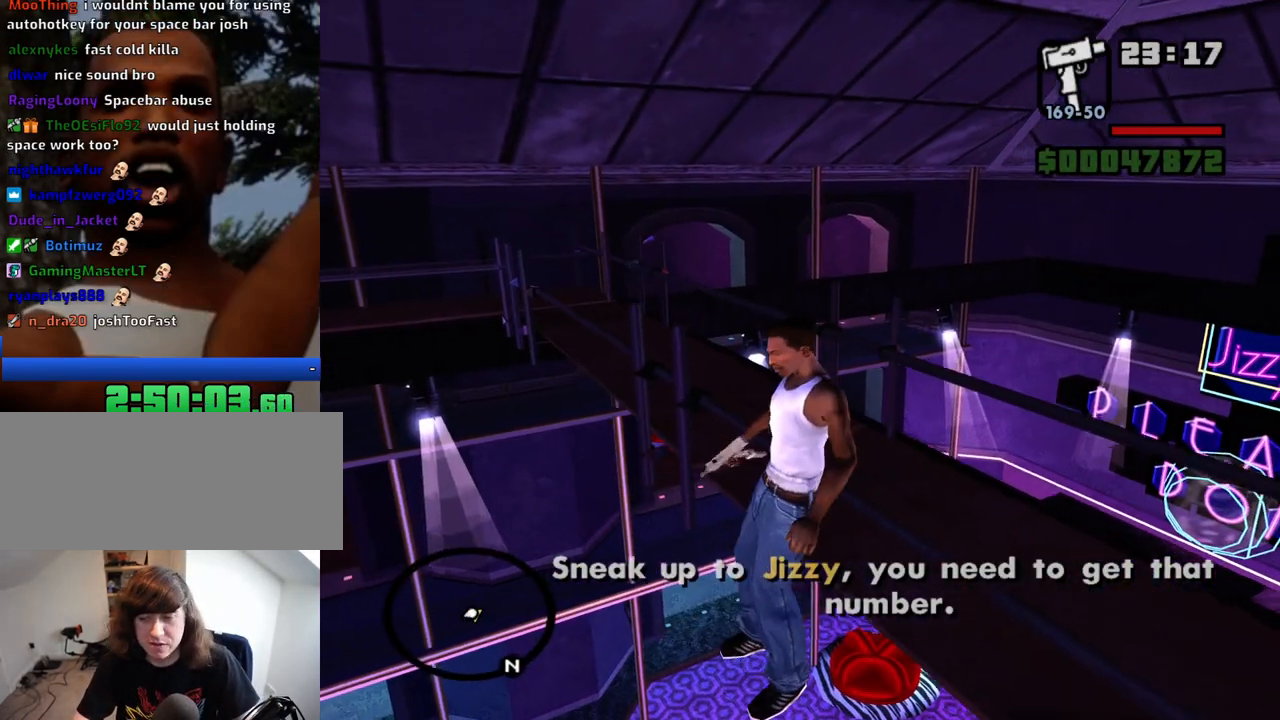
{"keys": [], "mouse": [], "events": []}
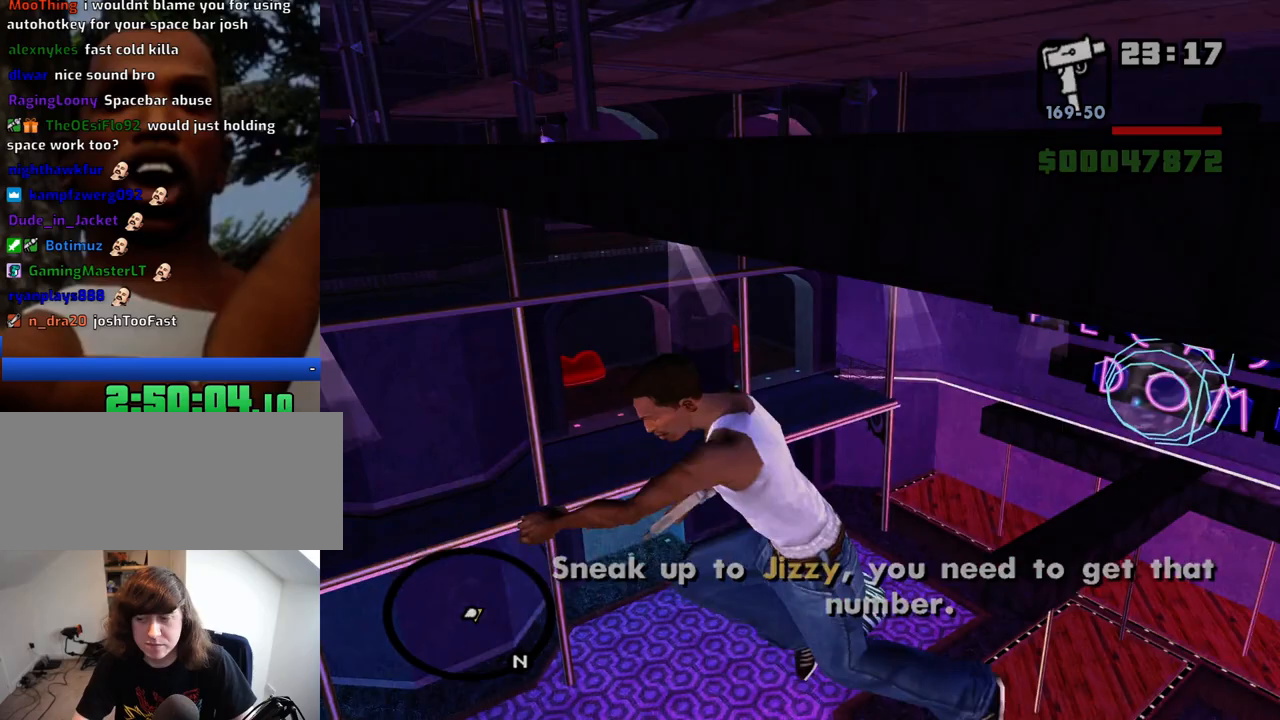
{"keys": ["a", "w"], "mouse": [], "events": [[317, "d", "down"], [367, "space", "down"], [400, "d", "up"], [450, "a", "down"], [500, "space", "up"], [500, "w", "down"]]}
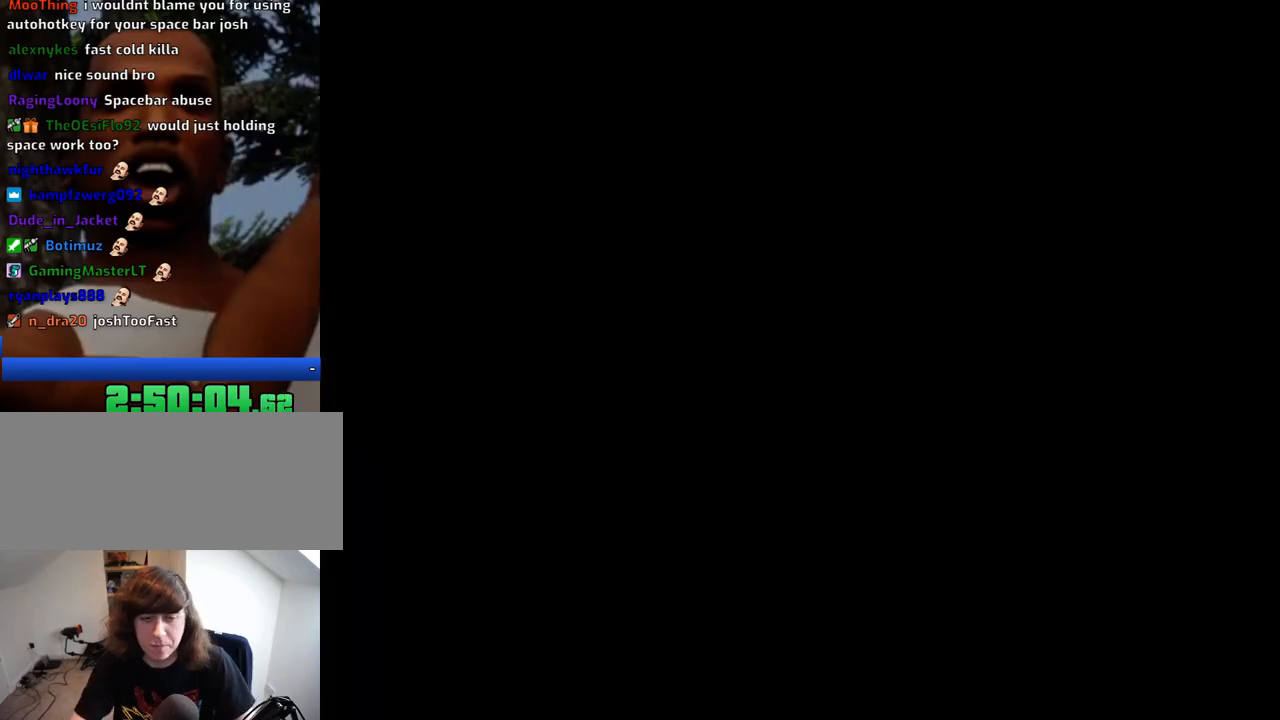
{"keys": [], "mouse": [], "events": [[50, "a", "up"], [50, "d", "down"], [50, "w", "up"], [100, "space", "down"], [134, "d", "up"], [184, "a", "down"], [184, "w", "down"], [234, "space", "up"], [284, "a", "up"], [284, "d", "down"], [284, "w", "up"], [334, "d", "up"], [334, "space", "down"], [367, "a", "down"], [367, "w", "down"], [417, "space", "up"], [467, "a", "up"], [467, "w", "up"]]}
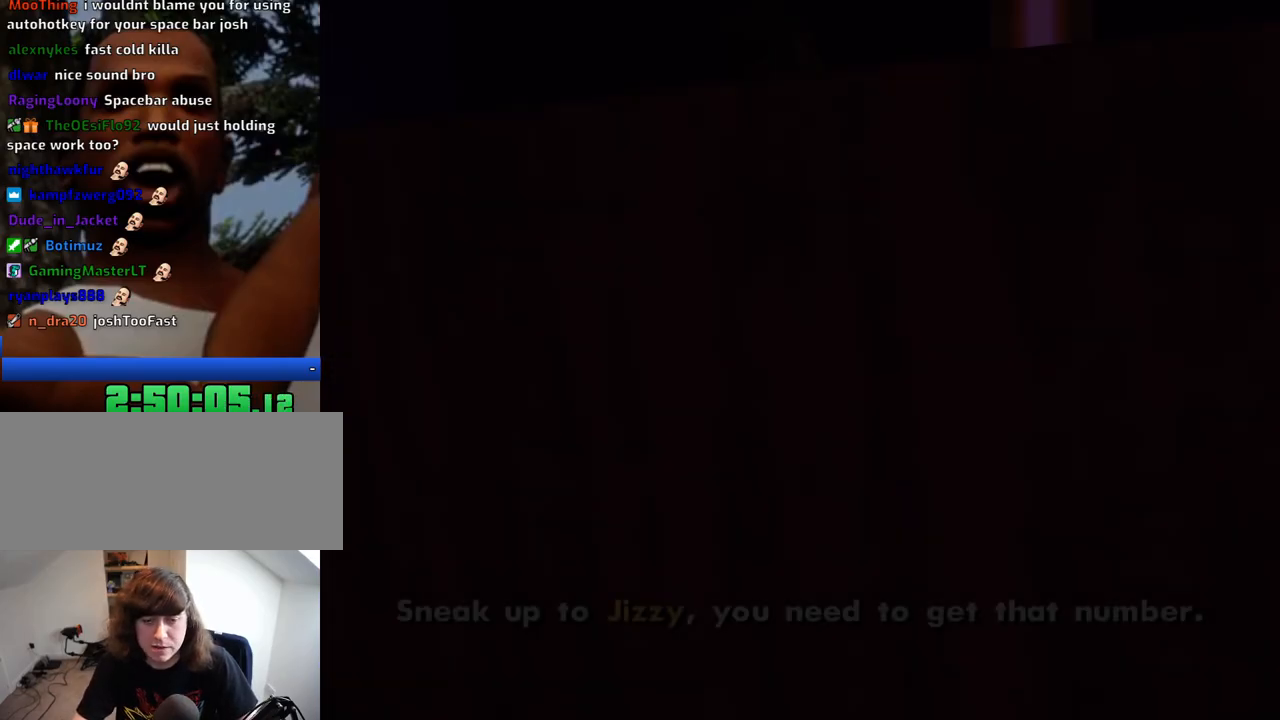
{"keys": ["d", "w"], "mouse": [], "events": [[17, "d", "down"], [67, "d", "up"], [67, "space", "down"], [117, "a", "down"], [117, "w", "down"], [150, "space", "up"], [200, "a", "up"], [200, "w", "up"], [250, "d", "down"], [300, "d", "up"], [300, "space", "down"], [350, "a", "down"], [350, "w", "down"], [384, "space", "up"], [434, "a", "up"], [434, "d", "down"]]}
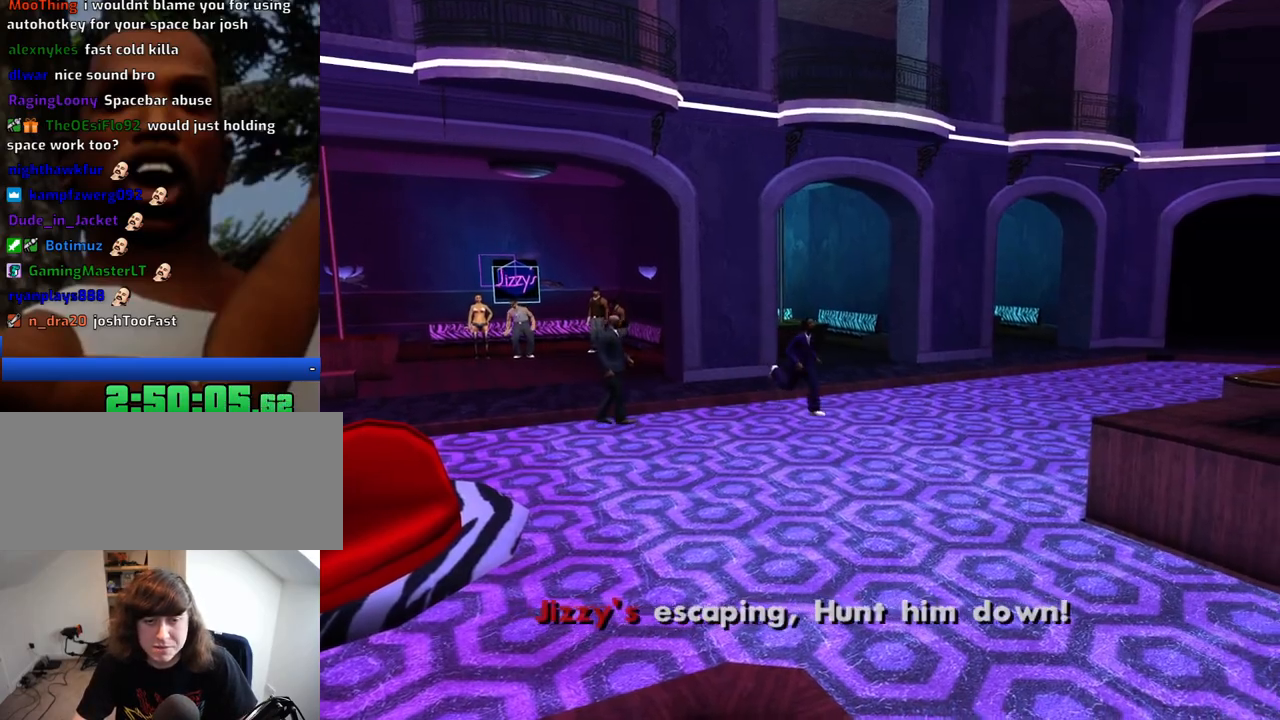
{"keys": ["d", "space", "w"], "mouse": [], "events": [[117, "w", "up"], [167, "d", "up"], [267, "w", "down"], [317, "d", "down"], [450, "space", "down"]]}
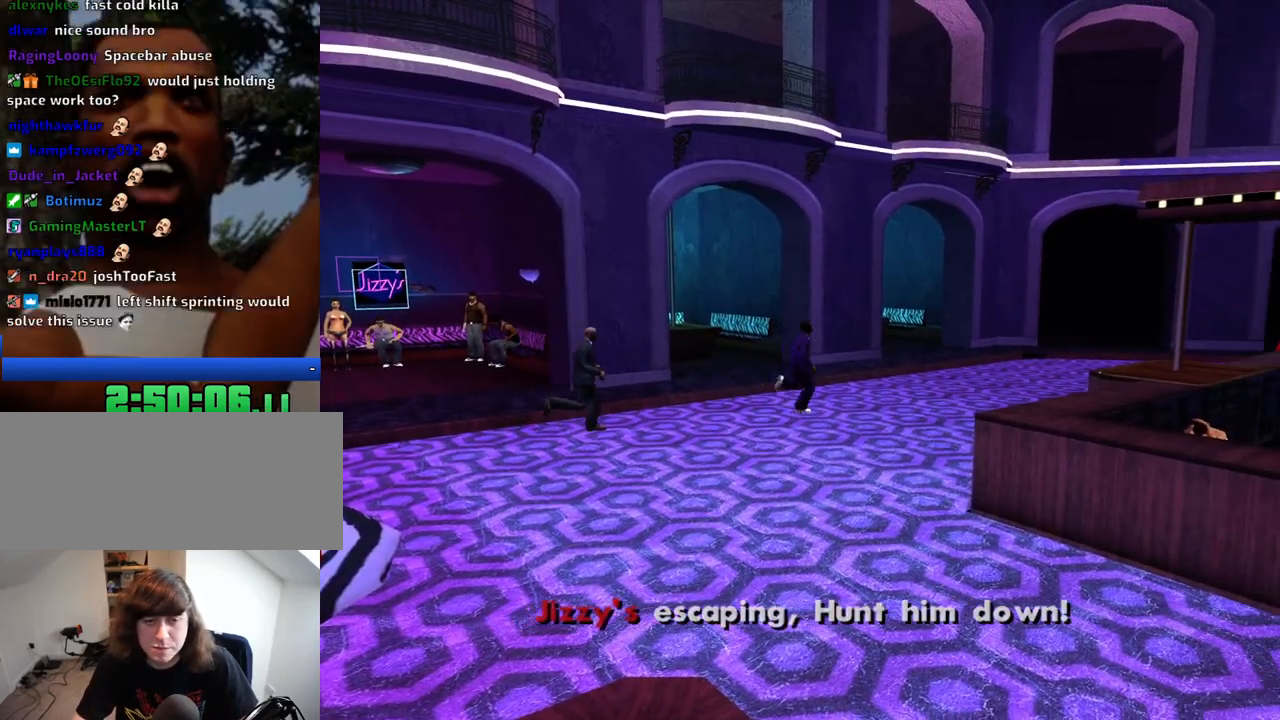
{"keys": ["d", "space", "w"], "mouse": [], "events": [[100, "space", "up"], [184, "space", "down"], [284, "space", "up"], [417, "space", "down"]]}
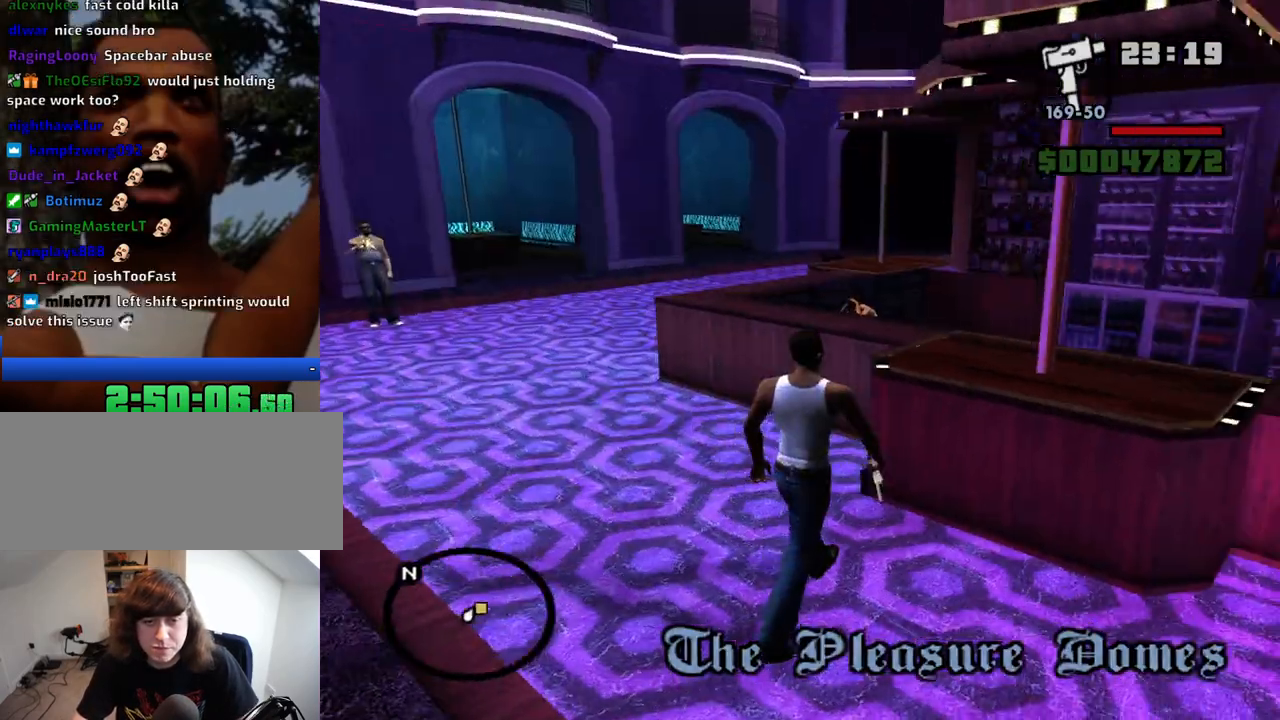
{"keys": ["d", "w"], "mouse": [], "events": [[17, "space", "up"], [117, "space", "down"], [250, "space", "up"], [350, "space", "down"], [434, "space", "up"]]}
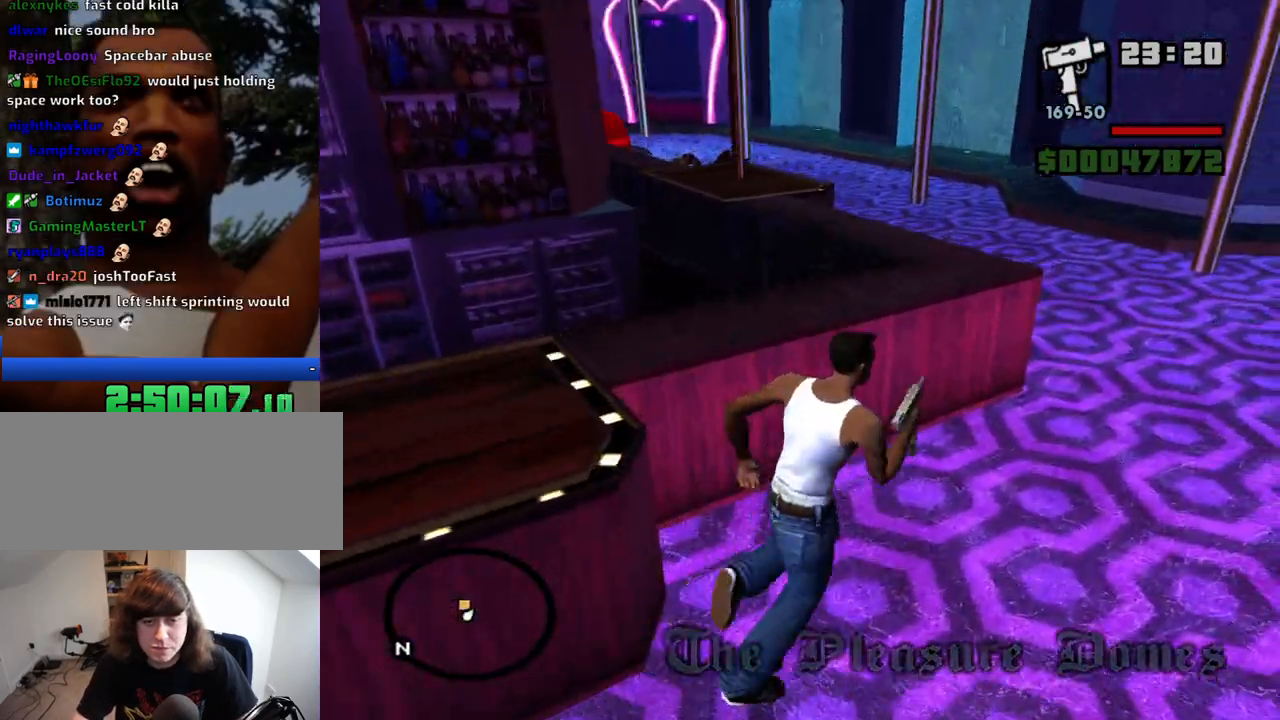
{"keys": ["w"], "mouse": [], "events": [[34, "space", "down"], [117, "space", "up"], [217, "space", "down"], [317, "d", "up"], [317, "space", "up"], [400, "space", "down"], [500, "space", "up"]]}
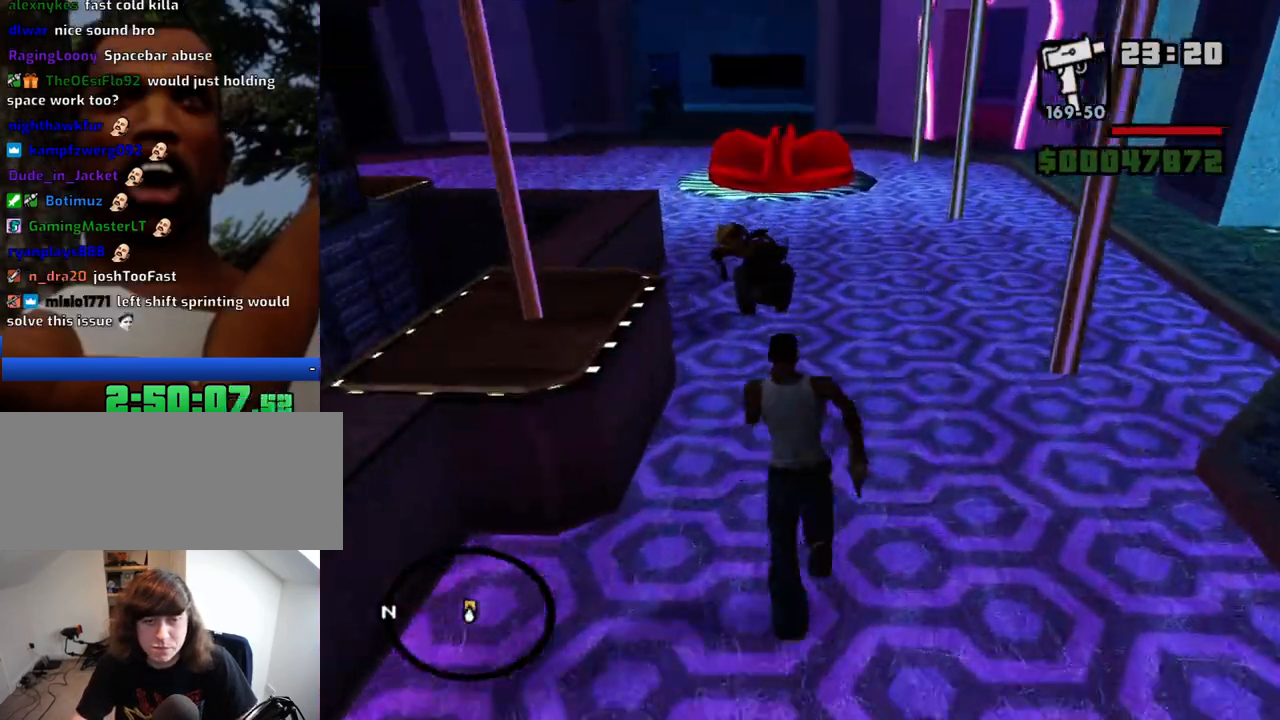
{"keys": ["w"], "mouse": [], "events": [[100, "space", "down"], [134, "space", "up"], [234, "space", "down"], [284, "space", "up"], [417, "space", "down"], [467, "space", "up"]]}
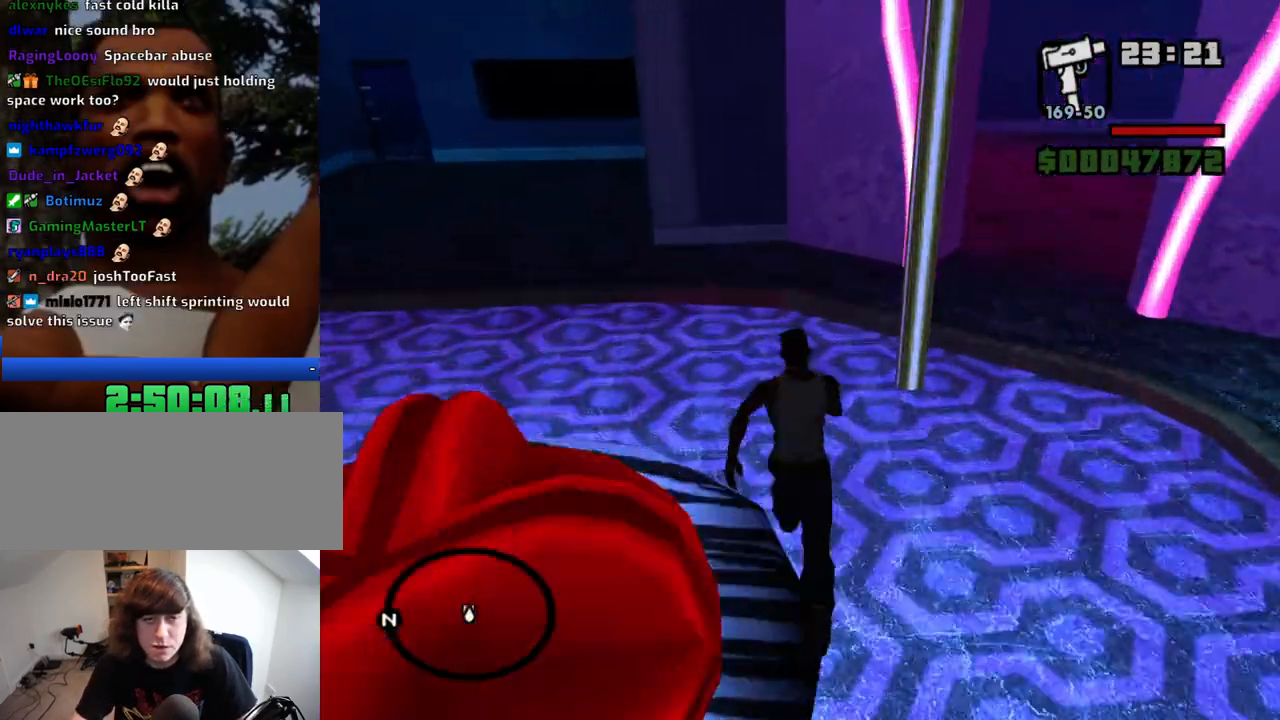
{"keys": ["w"], "mouse": ["wheel_down"], "events": [[67, "a", "down"], [100, "space", "down"], [150, "space", "up"], [350, "a", "up"], [484, "mouse_wheel_down", "down"]]}
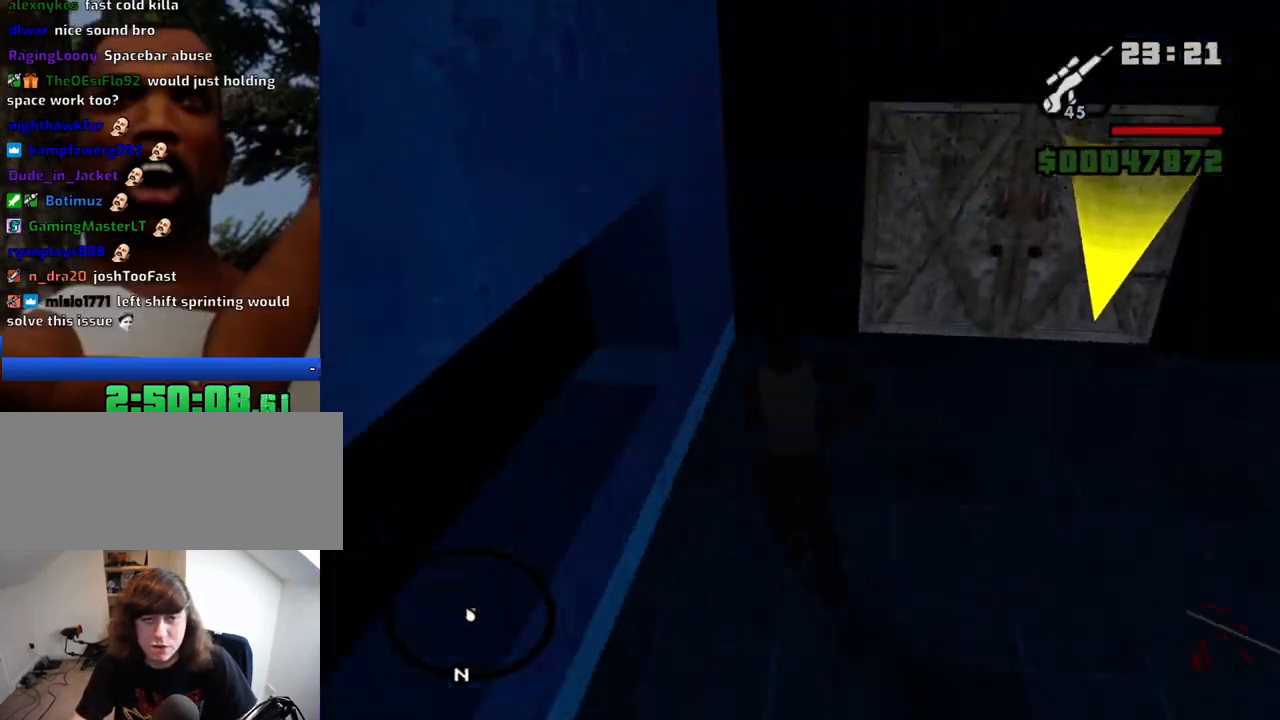
{"keys": ["w"], "mouse": [], "events": [[34, "mouse_wheel_down", "up"], [84, "d", "down"], [117, "mouse_wheel_down", "down"], [217, "mouse_wheel_down", "up"], [367, "d", "up"]]}